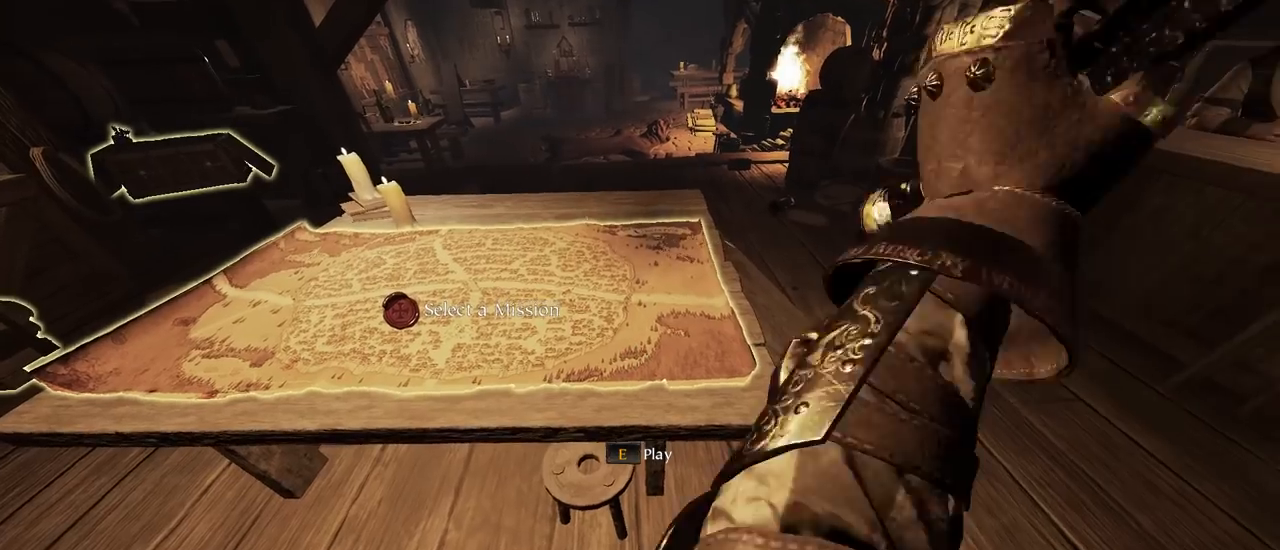
Gameplay with keyboard and mouse; each line is a JSON object with the keys and mouse buttons held at the frame after it. "events" lists presses ("down") and releases ("up") of "1", "2", "3", "4", "5", "a", "alt", "c", "caps_lock", "ctrl", "d", "e", "f", "g", "q", "r", "s", "shift", "space", "t", "tab", "v", "w", "x", "z", "mouse_left", "mouse_wheel" and "mouse_right" between this image and that frame as [ms after this image, input, new state], when the widget could be followed in between. "mouse_left", "mouse_wheel", "mouse_right" = the "left", "wheel", "right" buttons of the "mouse" list. No other keys are recorded. "wheel" means that the mouse wheel is clicked or scrolled. Not read: mouse_move.
{"keys": [], "mouse": [], "events": [[233, "q", "down"], [267, "q", "up"], [367, "q", "down"], [467, "mouse_left", "down"], [467, "q", "up"], [500, "mouse_left", "up"]]}
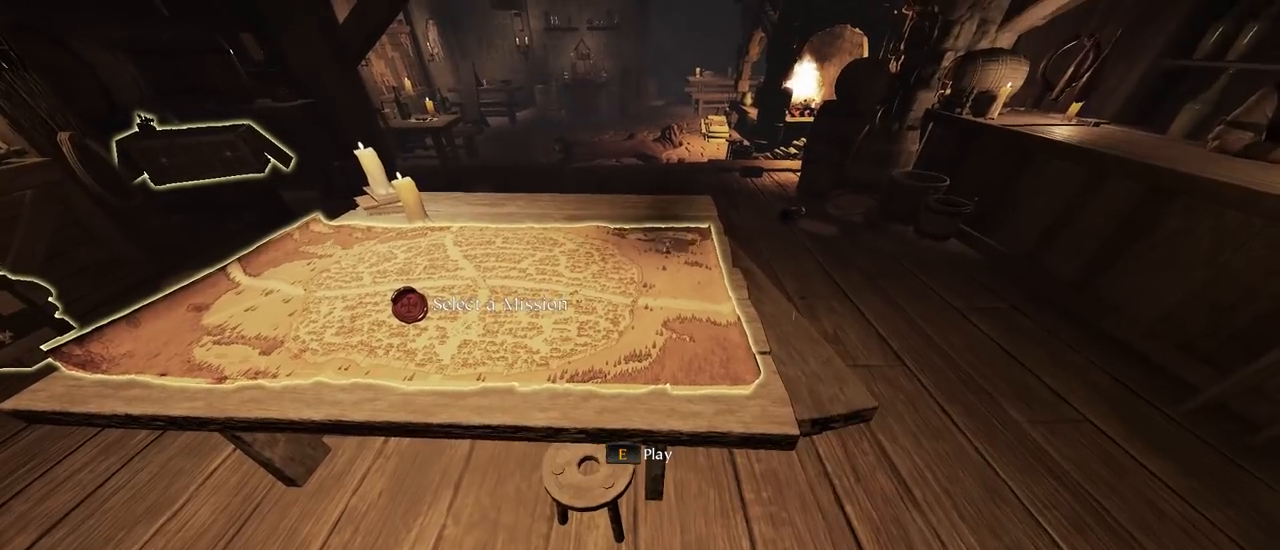
{"keys": ["q"], "mouse": [], "events": [[467, "q", "down"]]}
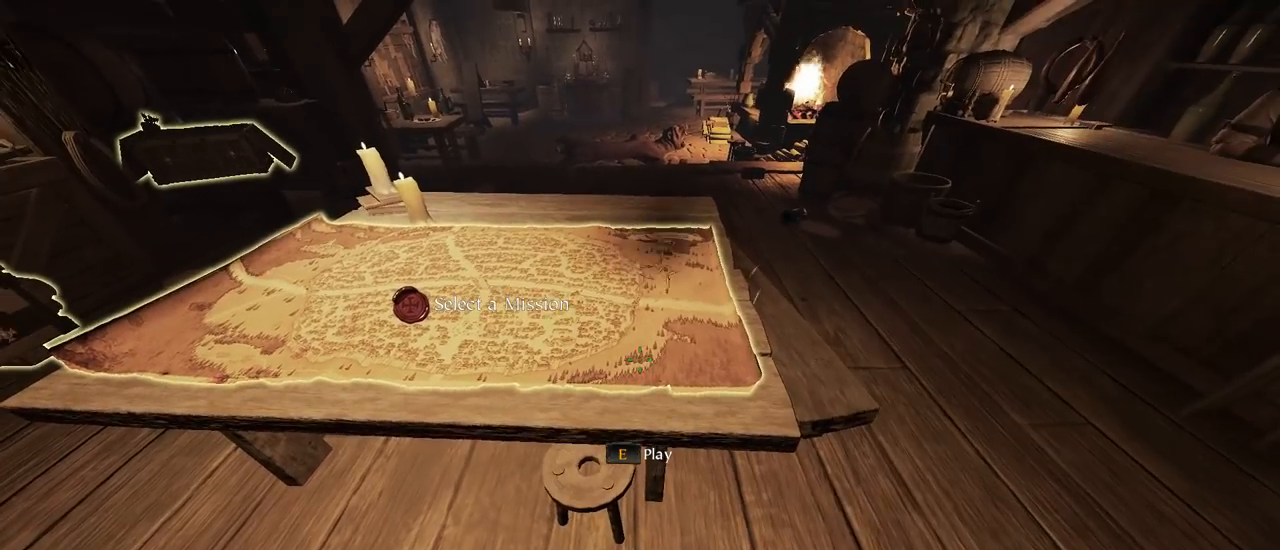
{"keys": [], "mouse": [], "events": [[33, "q", "up"], [100, "q", "down"], [167, "mouse_left", "down"], [167, "q", "up"], [200, "mouse_left", "up"]]}
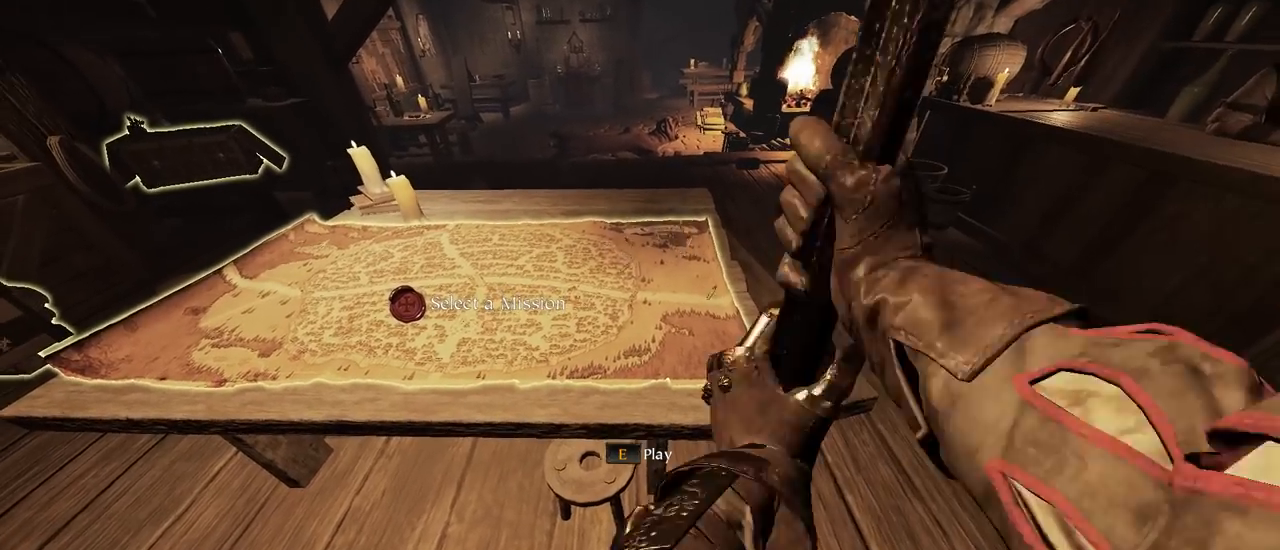
{"keys": [], "mouse": [], "events": [[233, "q", "down"], [267, "q", "up"], [300, "q", "down"], [400, "mouse_left", "down"], [400, "q", "up"], [467, "mouse_left", "up"]]}
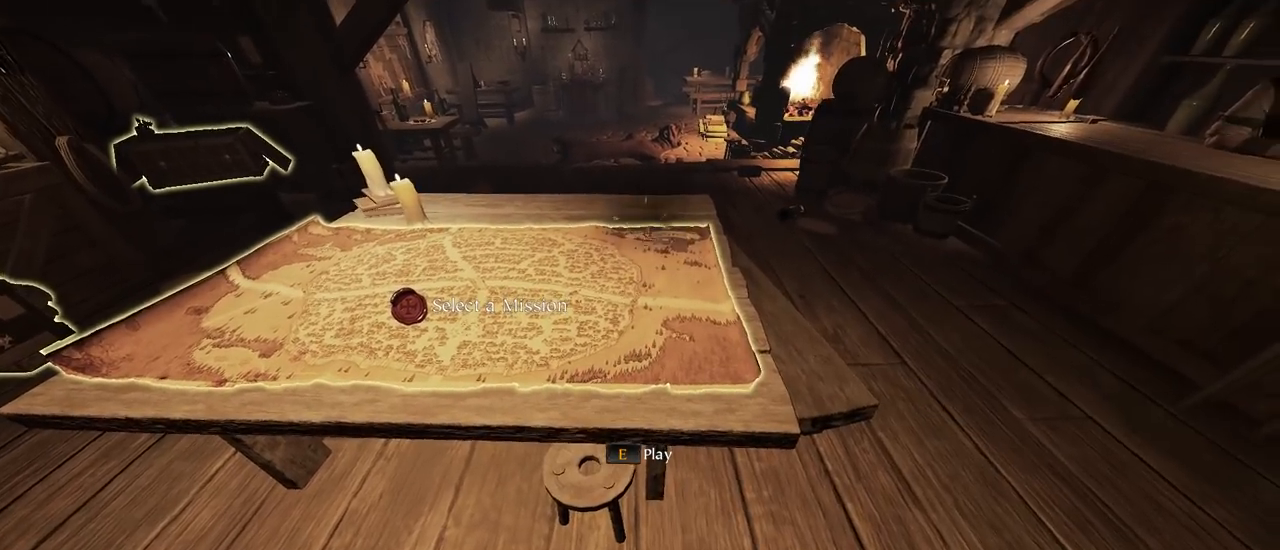
{"keys": [], "mouse": [], "events": [[433, "q", "down"], [467, "q", "up"]]}
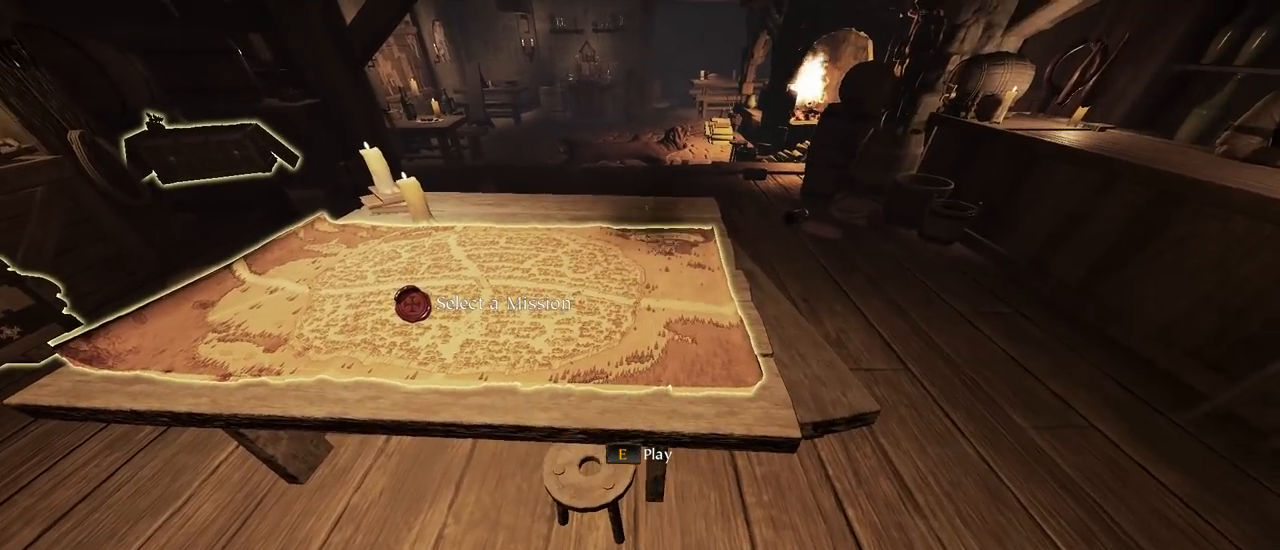
{"keys": [], "mouse": [], "events": [[67, "q", "down"], [100, "mouse_left", "down"], [100, "q", "up"], [167, "mouse_left", "up"]]}
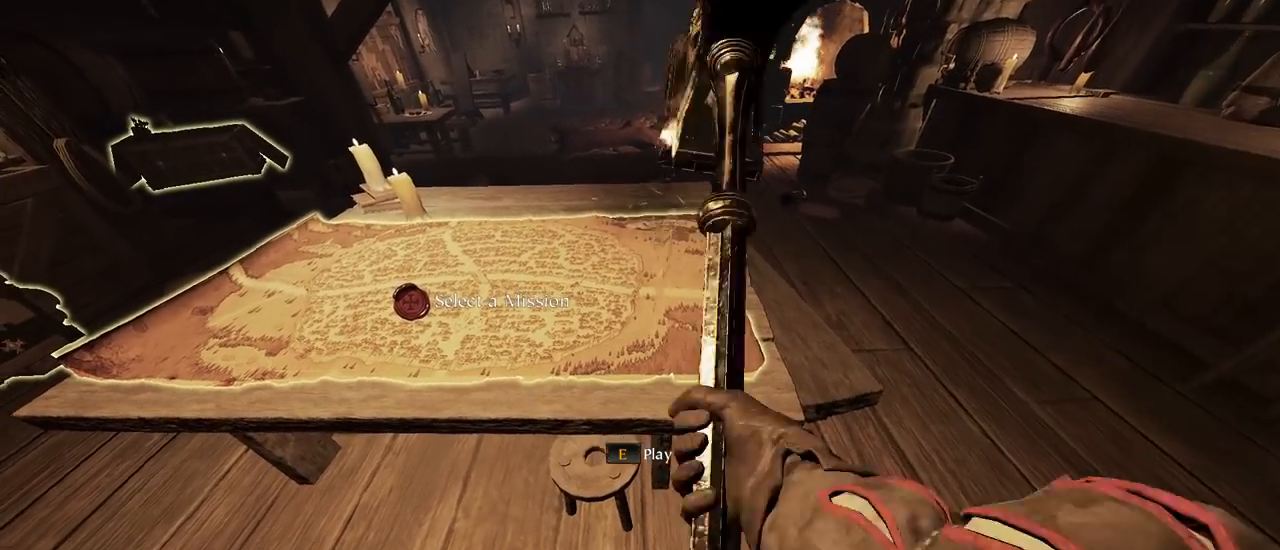
{"keys": [], "mouse": [], "events": [[67, "q", "down"], [167, "q", "up"], [233, "q", "down"], [300, "mouse_left", "down"], [300, "q", "up"], [367, "mouse_left", "up"]]}
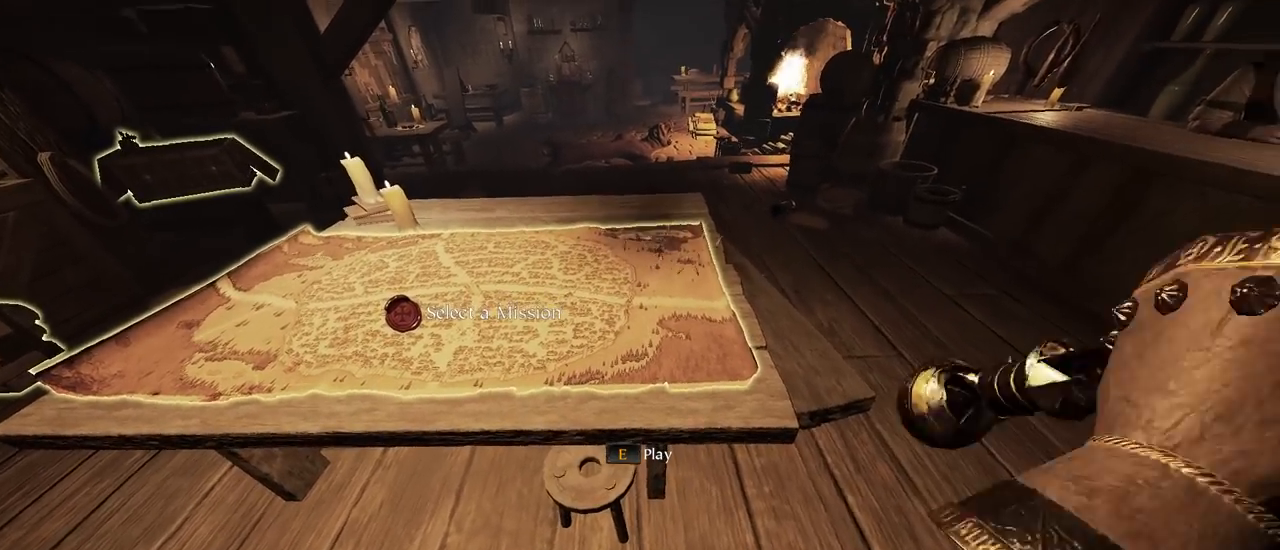
{"keys": [], "mouse": [], "events": [[333, "q", "down"], [367, "q", "up"], [433, "q", "down"], [500, "q", "up"]]}
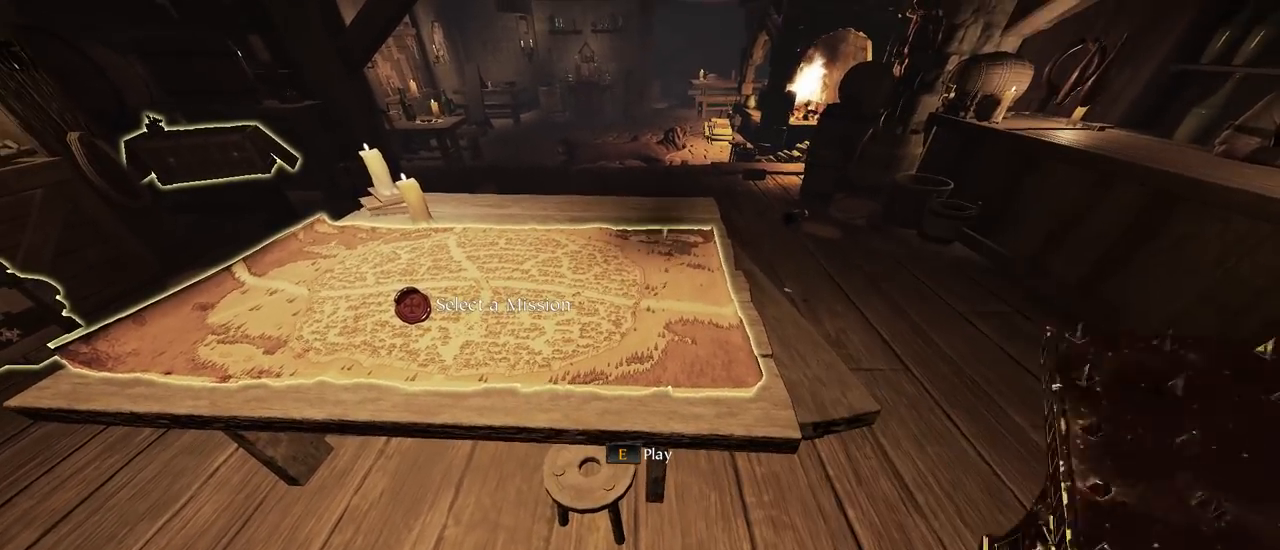
{"keys": [], "mouse": [], "events": [[100, "mouse_right", "down"], [300, "ctrl", "down"], [400, "ctrl", "up"], [400, "mouse_right", "up"]]}
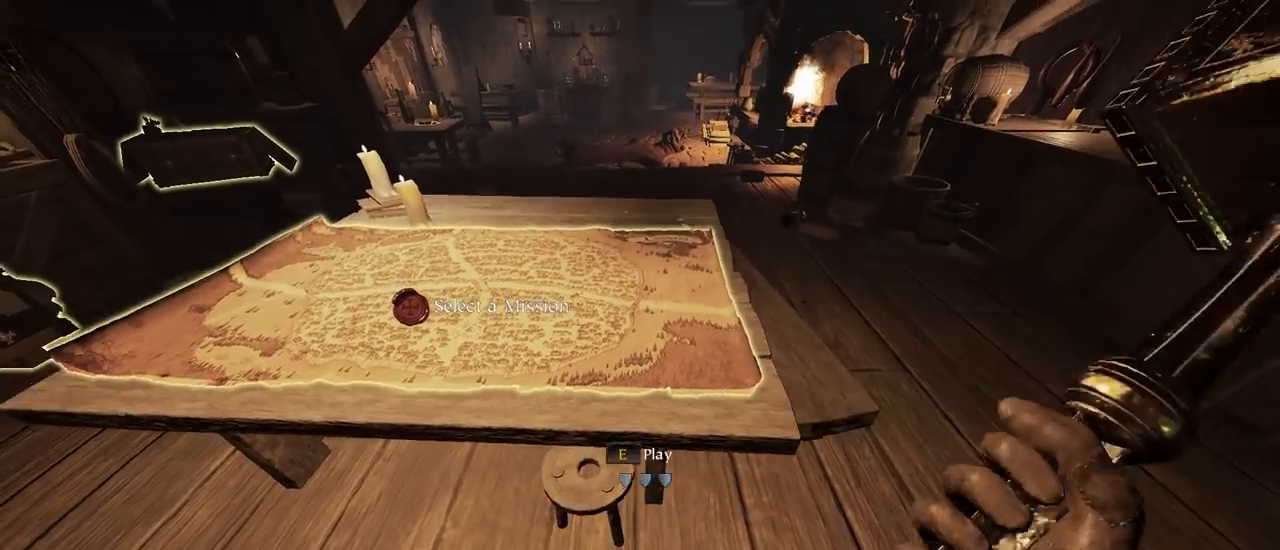
{"keys": [], "mouse": [], "events": [[67, "mouse_left", "down"], [133, "mouse_left", "up"]]}
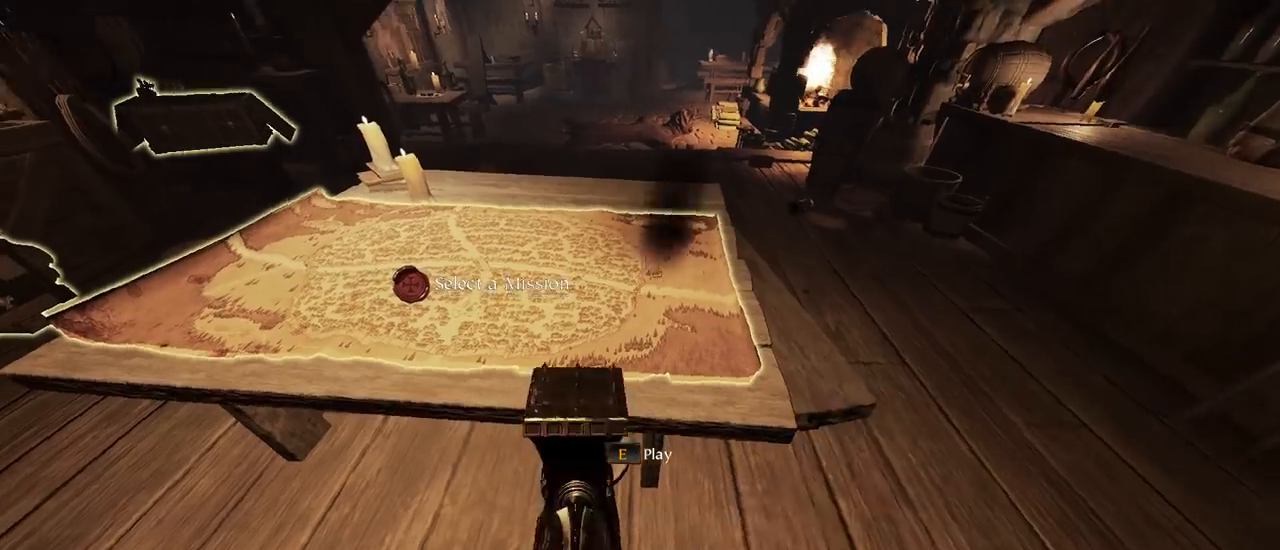
{"keys": [], "mouse": [], "events": [[100, "mouse_right", "down"], [433, "mouse_right", "up"]]}
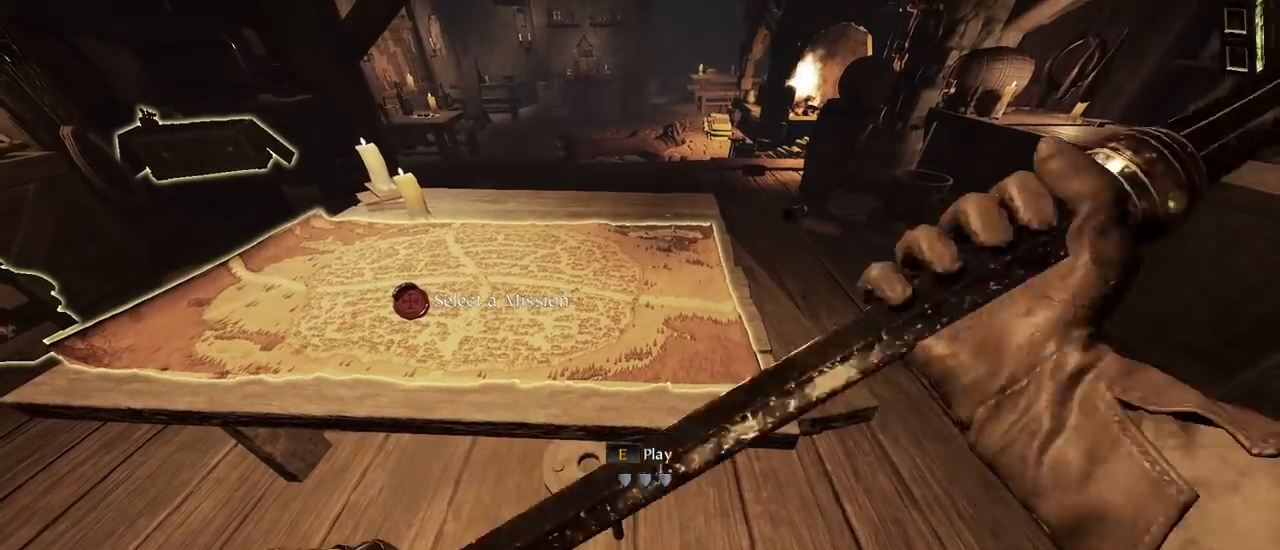
{"keys": [], "mouse": [], "events": [[67, "mouse_left", "down"], [100, "mouse_left", "up"]]}
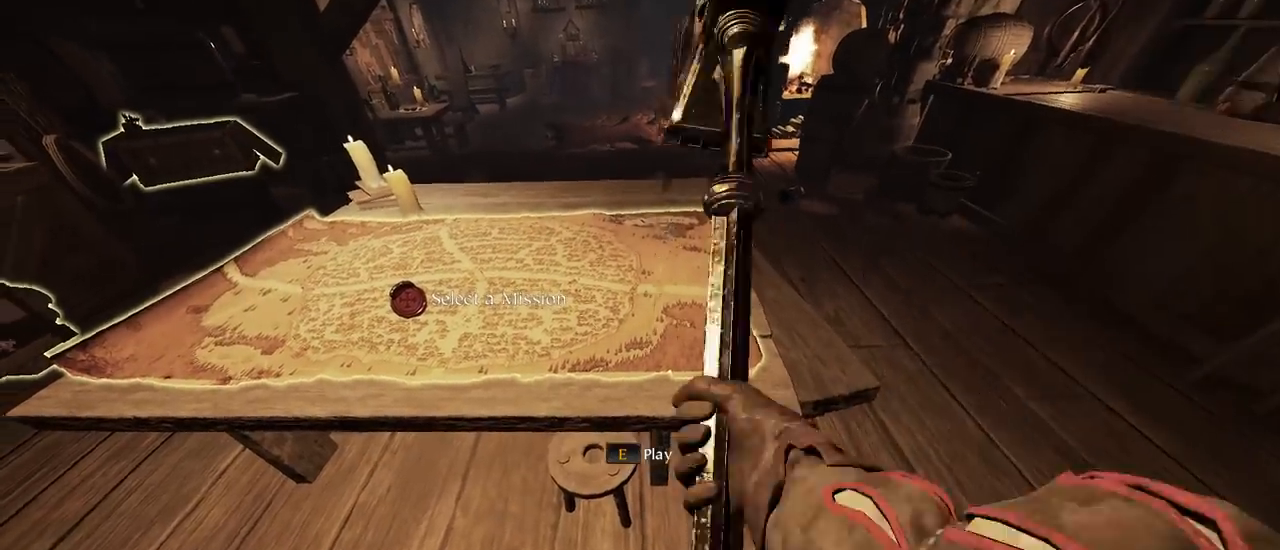
{"keys": [], "mouse": [], "events": [[133, "mouse_right", "down"], [500, "mouse_right", "up"]]}
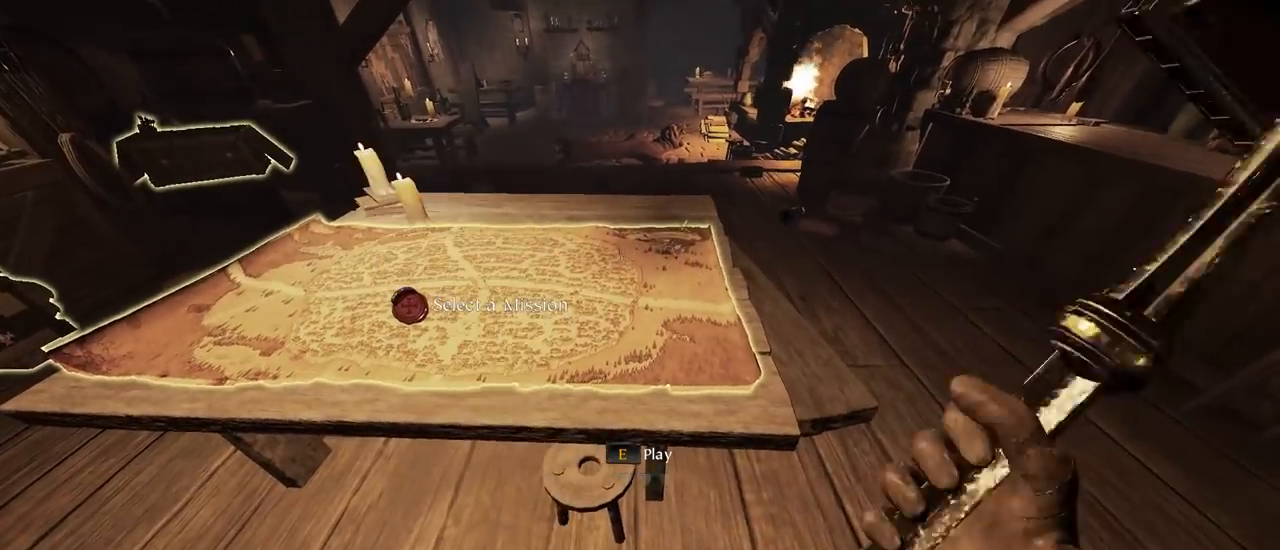
{"keys": [], "mouse": [], "events": [[133, "mouse_left", "down"], [200, "mouse_left", "up"]]}
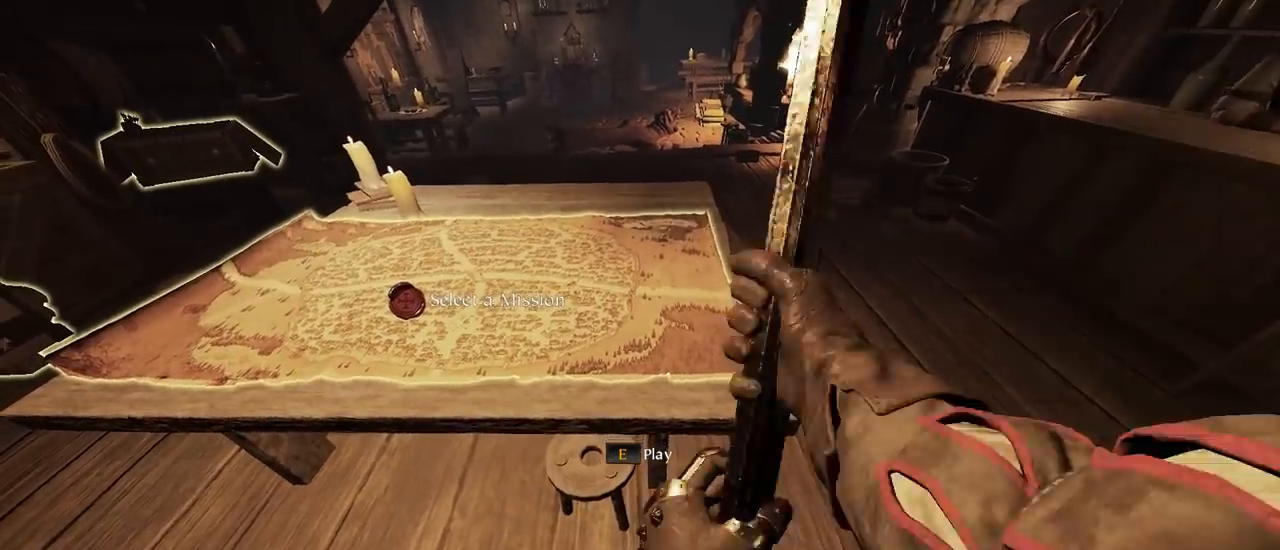
{"keys": [], "mouse": ["right"], "events": [[167, "mouse_right", "down"]]}
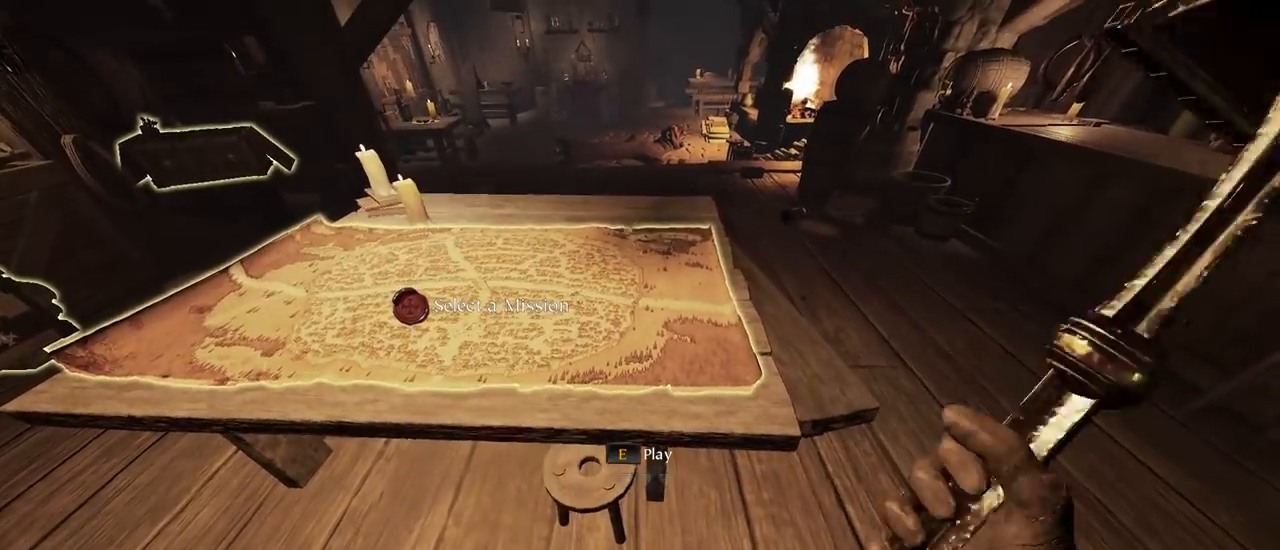
{"keys": [], "mouse": [], "events": [[67, "mouse_right", "up"], [167, "mouse_left", "down"], [200, "mouse_left", "up"]]}
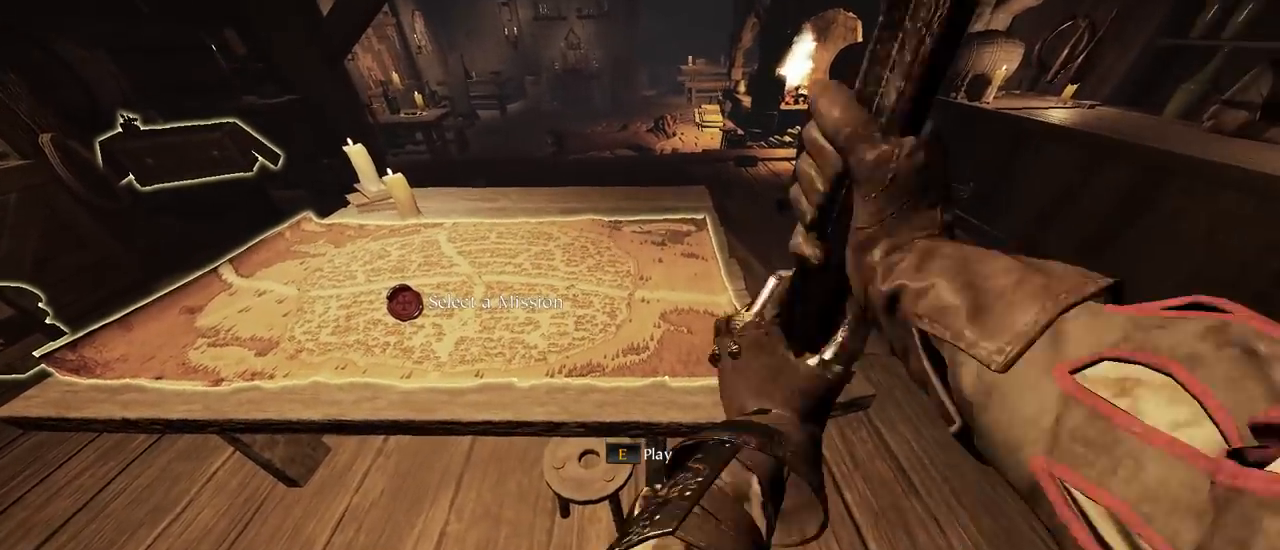
{"keys": [], "mouse": ["right"], "events": [[167, "mouse_right", "down"]]}
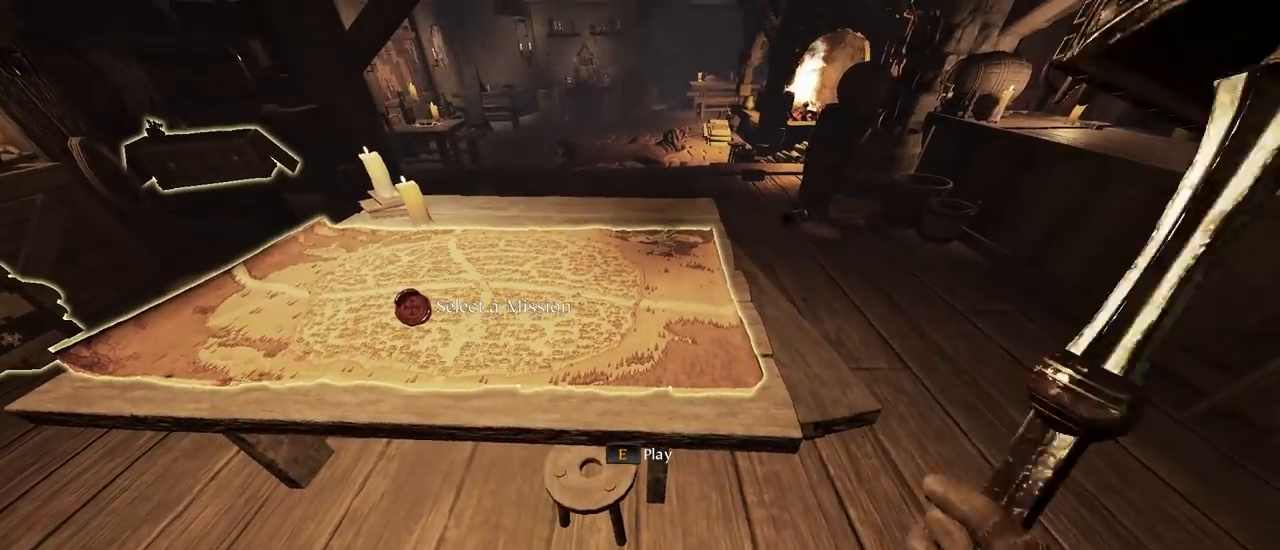
{"keys": [], "mouse": [], "events": [[100, "mouse_right", "up"], [200, "mouse_left", "down"], [233, "mouse_left", "up"]]}
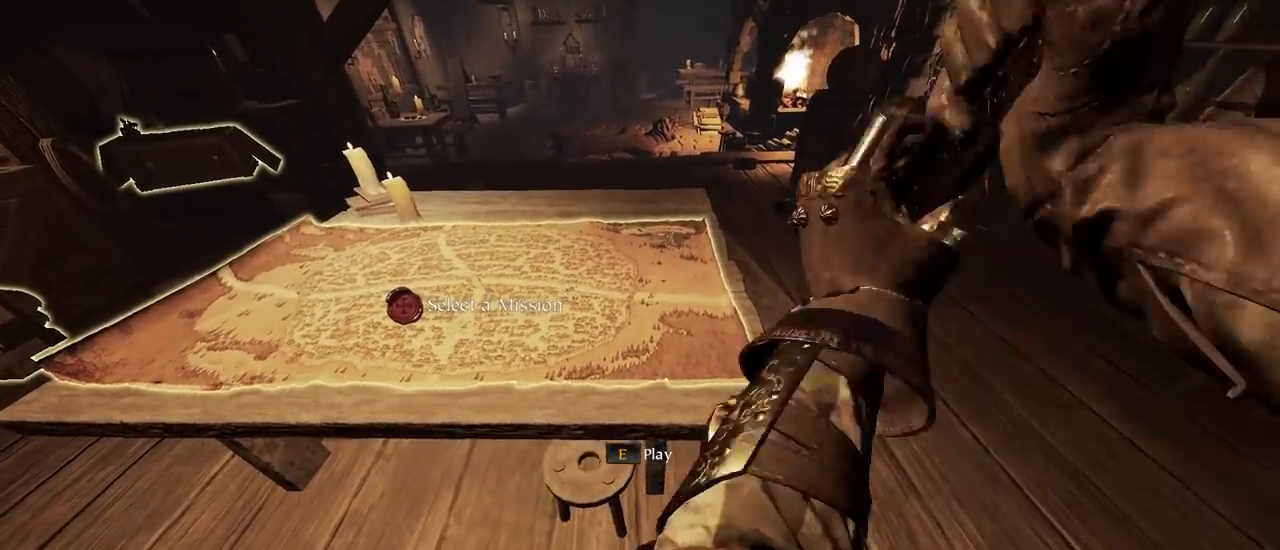
{"keys": [], "mouse": [], "events": [[167, "mouse_right", "down"], [367, "a", "down"], [367, "mouse_right", "up"], [433, "a", "up"]]}
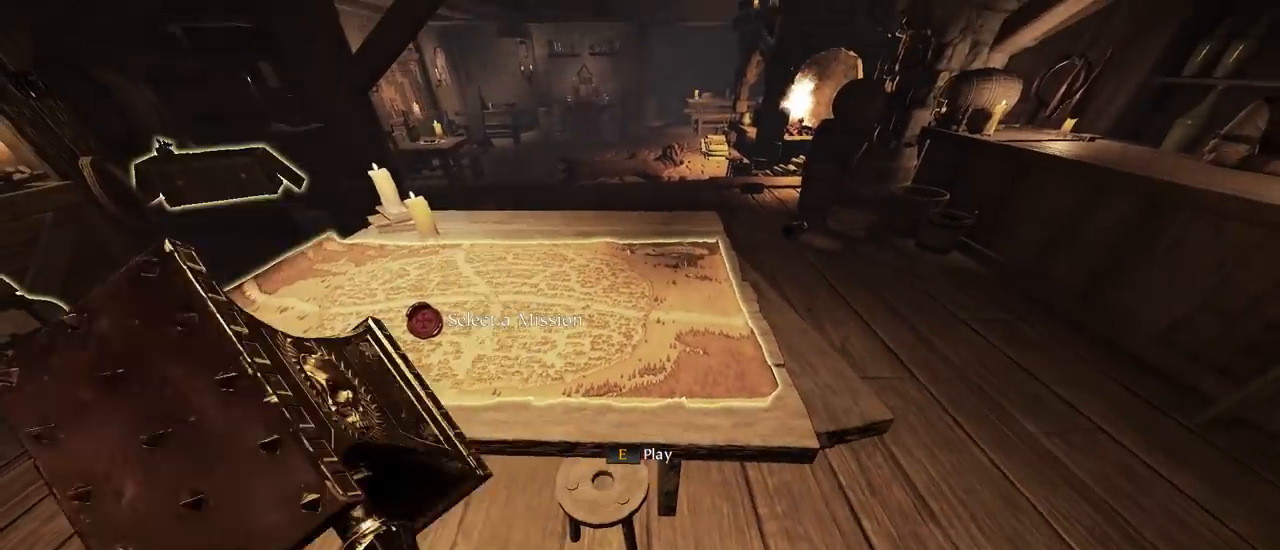
{"keys": [], "mouse": [], "events": []}
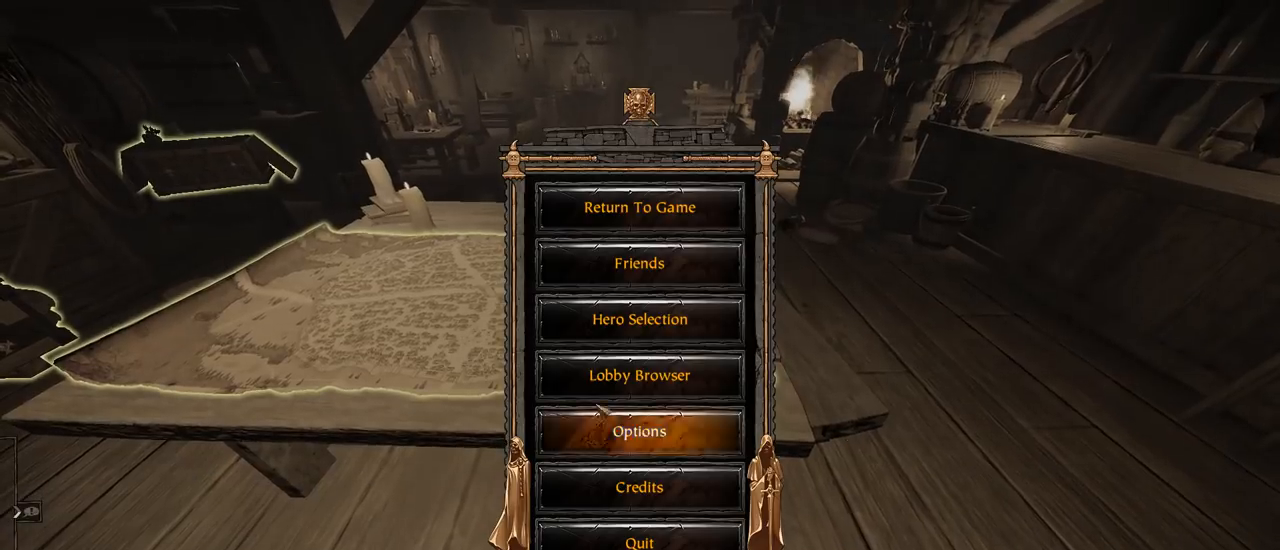
{"keys": [], "mouse": [], "events": [[367, "mouse_left", "down"], [433, "mouse_left", "up"]]}
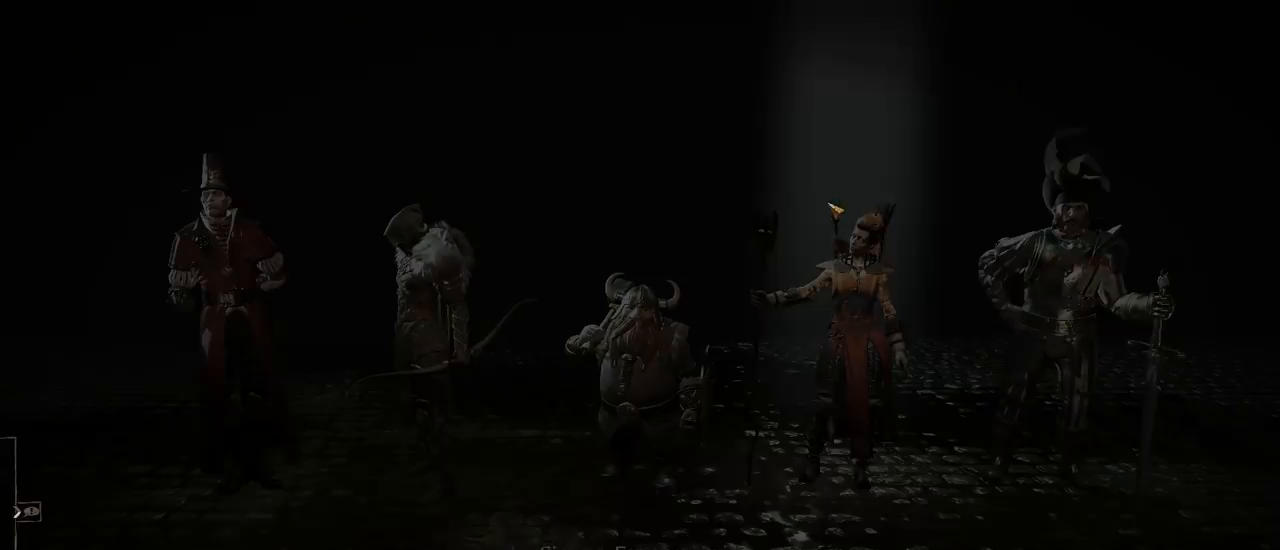
{"keys": [], "mouse": ["left"], "events": [[500, "mouse_left", "down"]]}
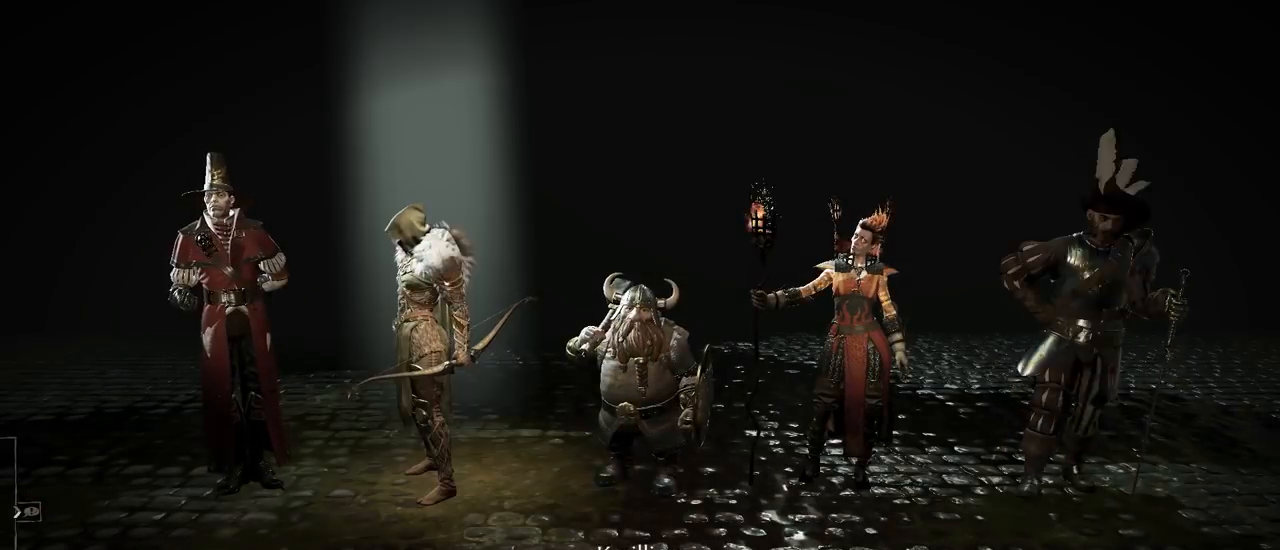
{"keys": ["a"], "mouse": [], "events": [[33, "mouse_left", "up"], [367, "mouse_left", "down"], [400, "mouse_left", "up"], [500, "a", "down"]]}
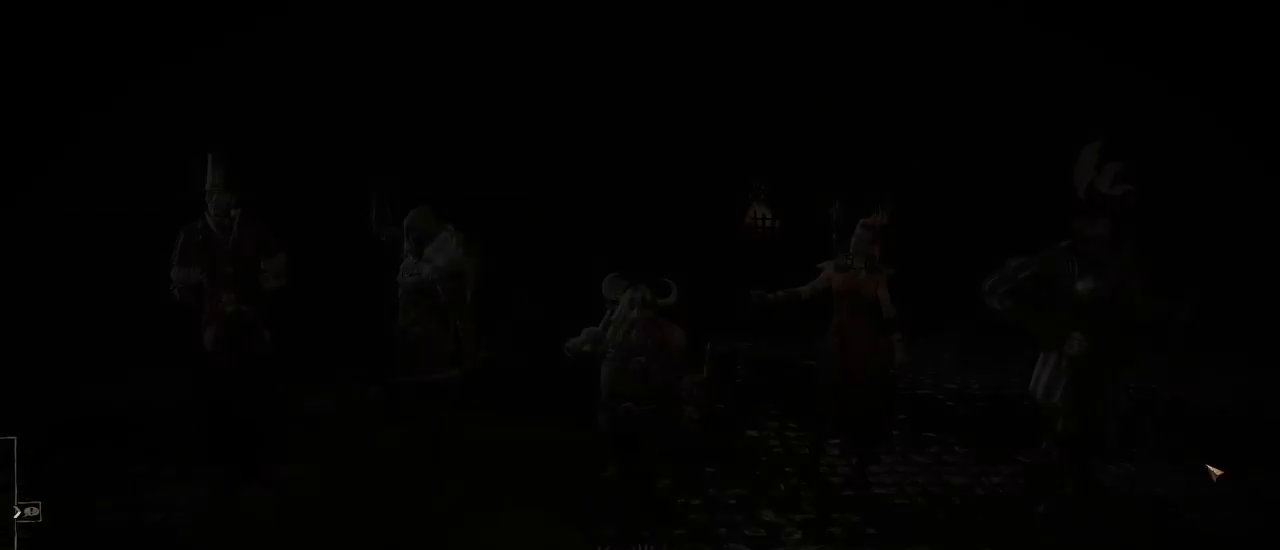
{"keys": ["w"], "mouse": [], "events": [[67, "w", "down"], [100, "a", "up"], [300, "tab", "down"], [367, "tab", "up"]]}
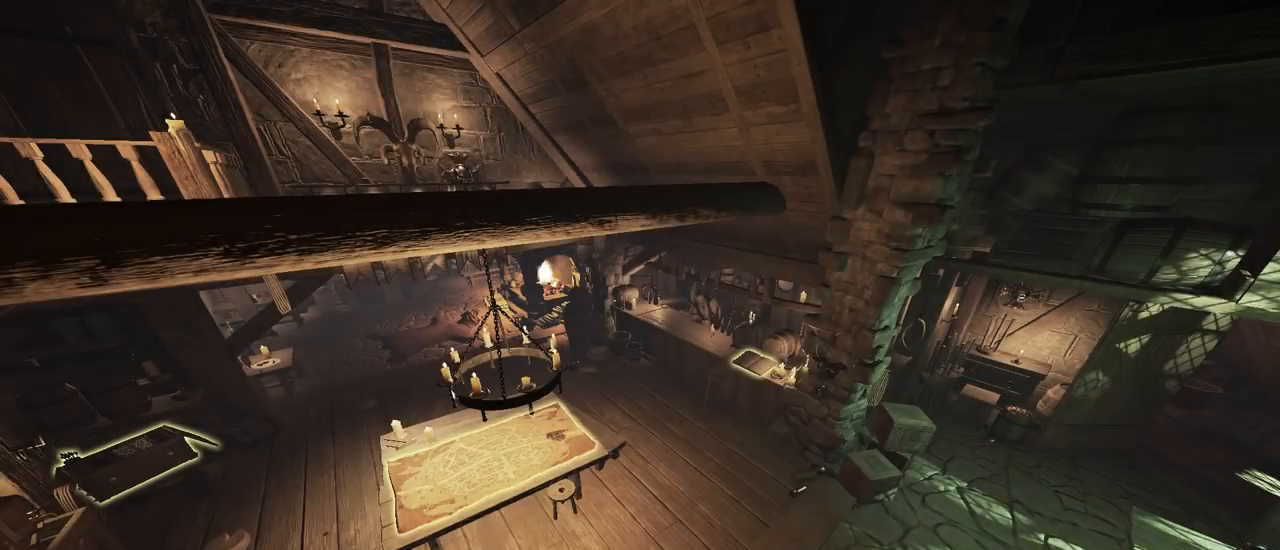
{"keys": ["w"], "mouse": [], "events": []}
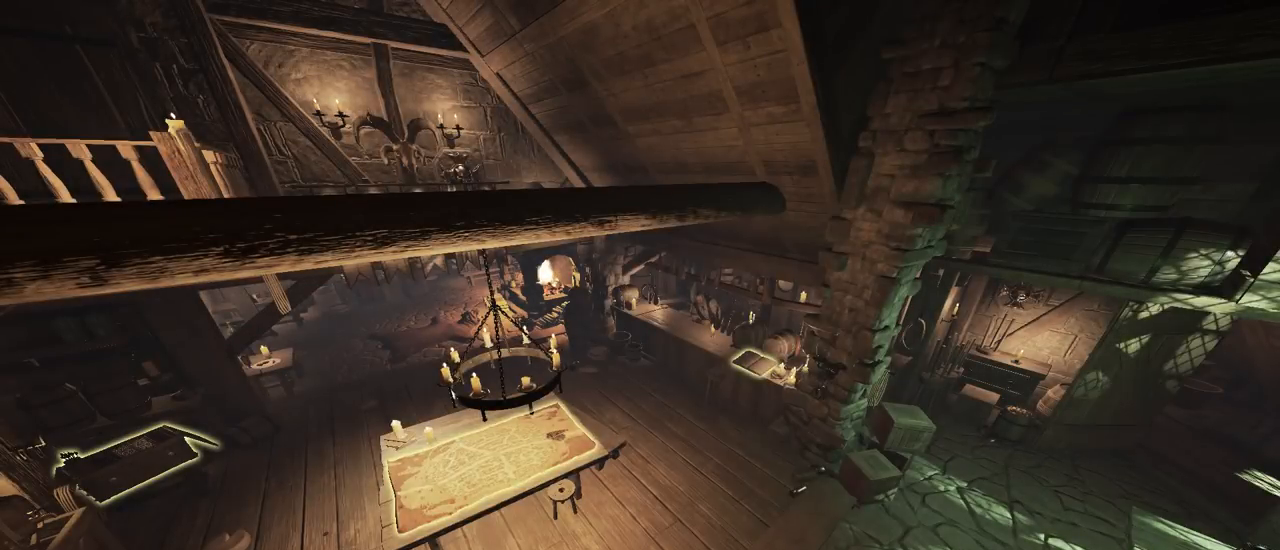
{"keys": [], "mouse": [], "events": [[67, "w", "up"]]}
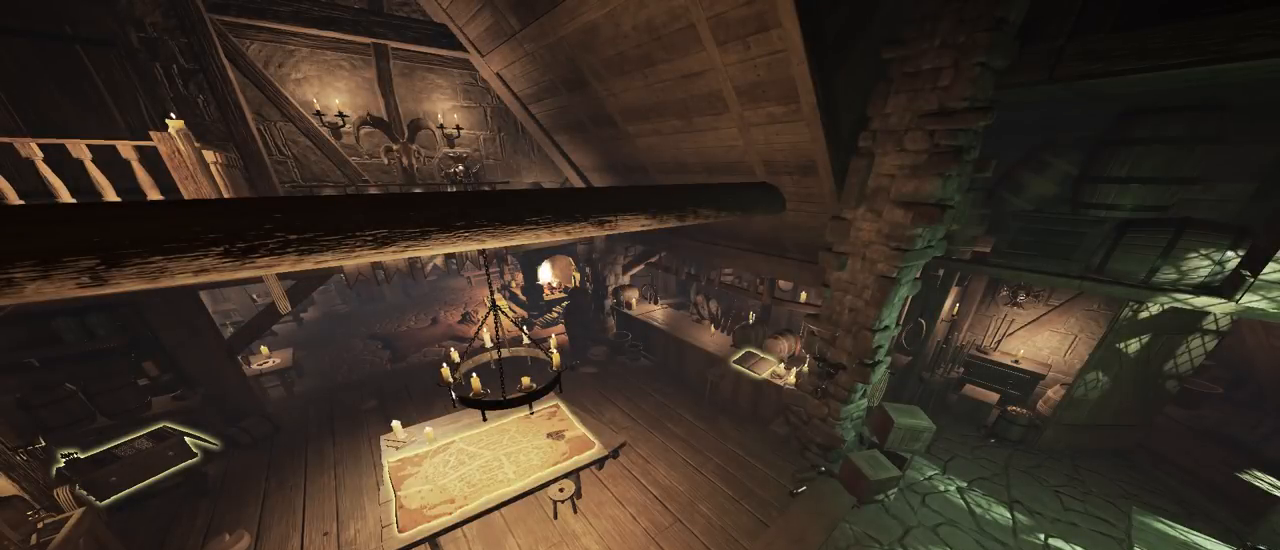
{"keys": [], "mouse": [], "events": []}
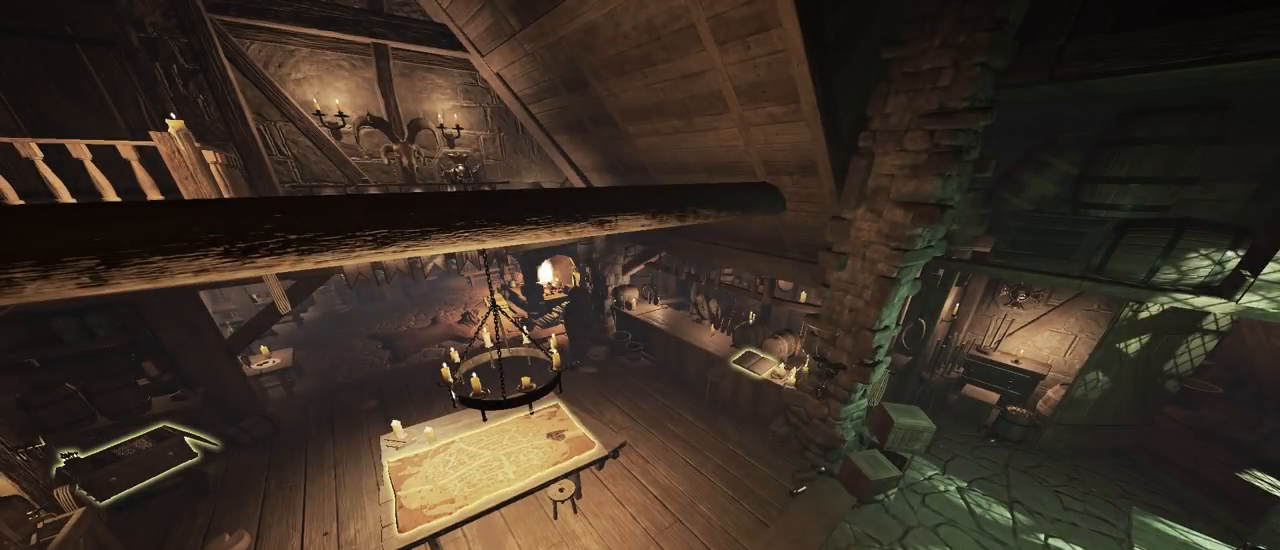
{"keys": ["a", "w"], "mouse": [], "events": [[67, "a", "down"], [200, "w", "down"]]}
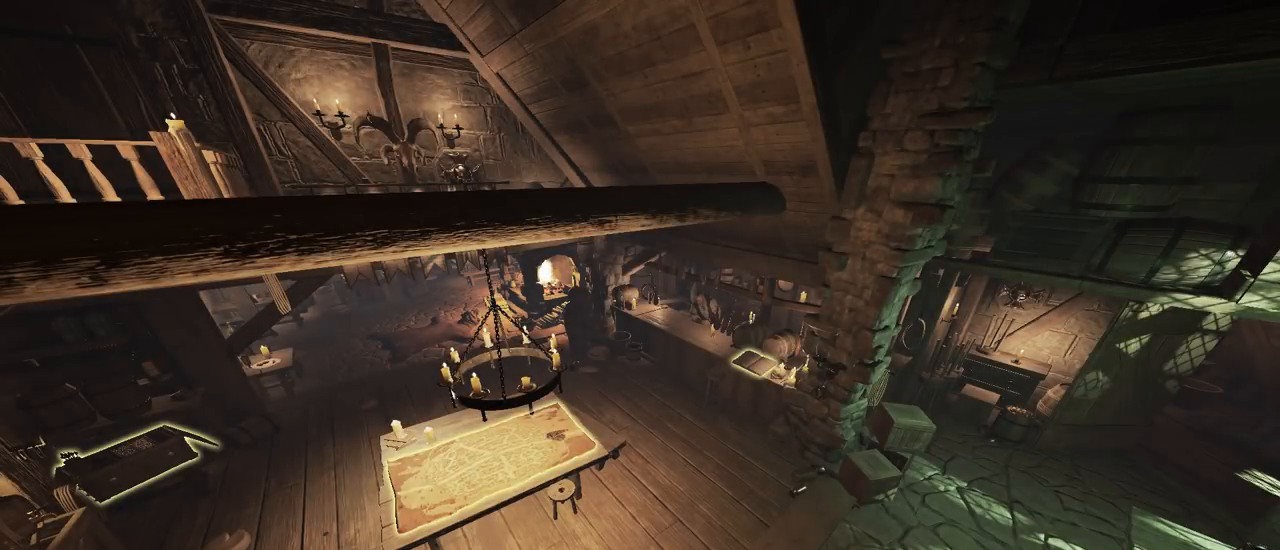
{"keys": ["a", "d", "w"], "mouse": [], "events": [[467, "d", "down"]]}